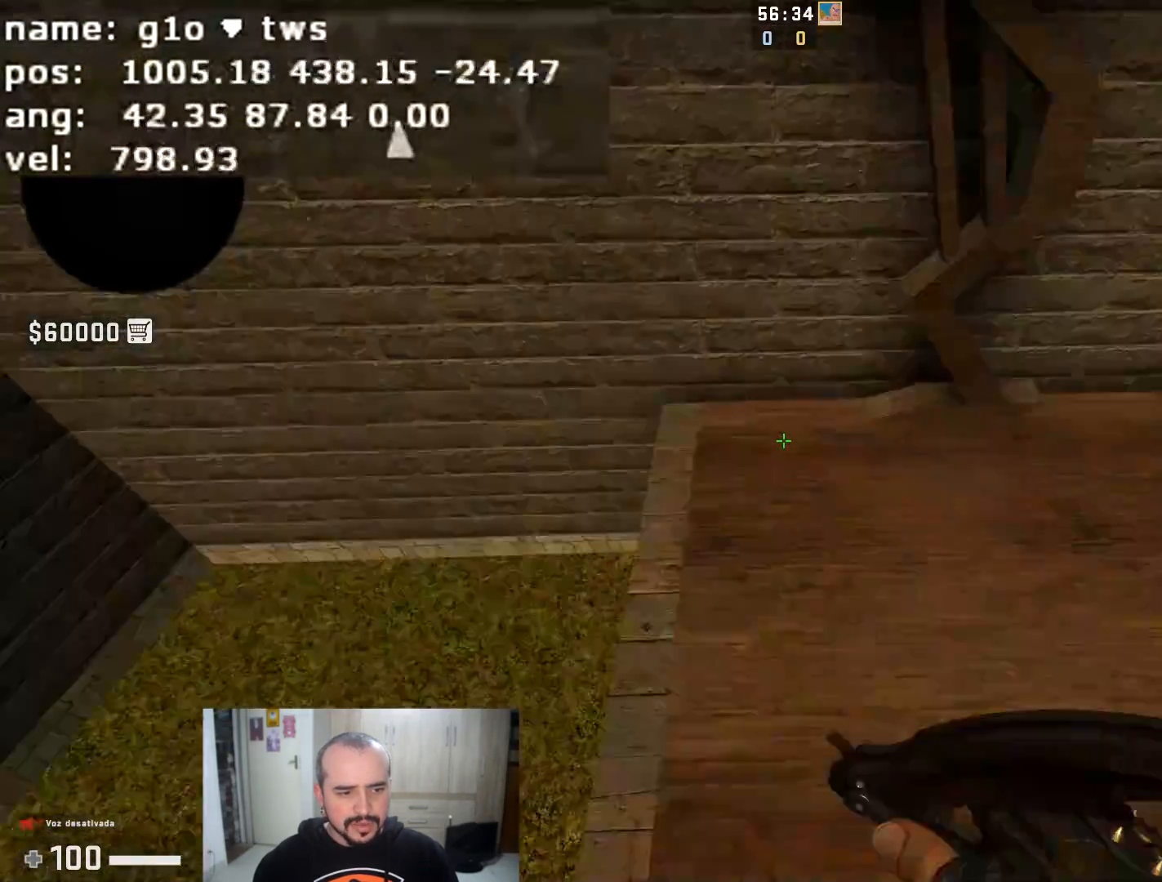
Gameplay with keyboard and mouse; each line is a JSON object with the keys and mouse buttons held at the frame after it. "events" lists presses ("down") and releases ("up") of "1", "2", "3", "4", "5", "a", "alt", "c", "caps_lock", "ctrl", "d", "e", "f", "g", "q", "r", "s", "shift", "space", "t", "tab", "v", "w", "x", "z", "mouse_left", "mouse_wheel" and "mouse_right" between this image and that frame as [ms after this image, input, new state], when the widget could be followed in between. "mouse_left", "mouse_wheel", "mouse_right" = the "left", "wheel", "right" buttons of the "mouse" list. No other keys are recorded. "wheel" means that the mouse wheel is clicked or scrolled. Not read: mouse_move.
{"keys": ["d"], "mouse": [], "events": [[50, "s", "up"], [100, "v", "down"], [234, "v", "up"], [434, "d", "down"]]}
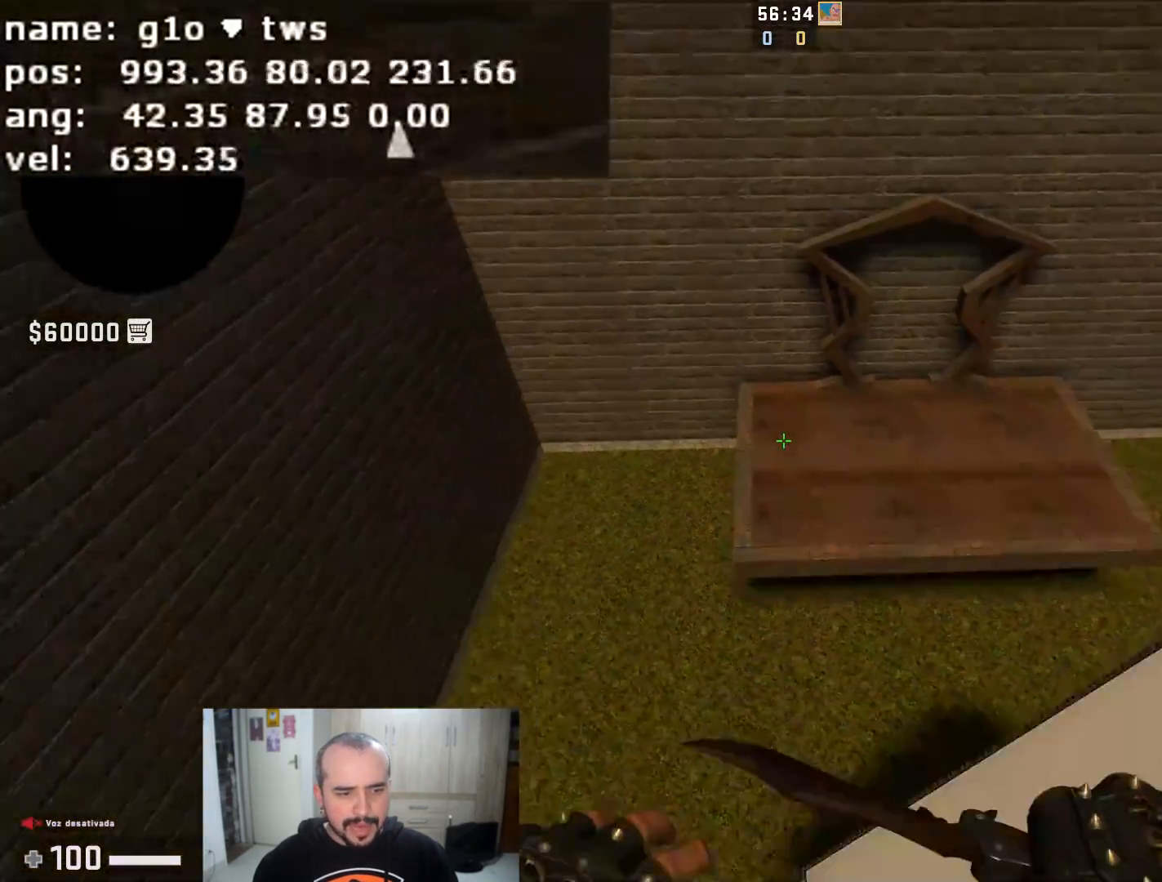
{"keys": ["s"], "mouse": [], "events": [[167, "d", "up"], [500, "s", "down"]]}
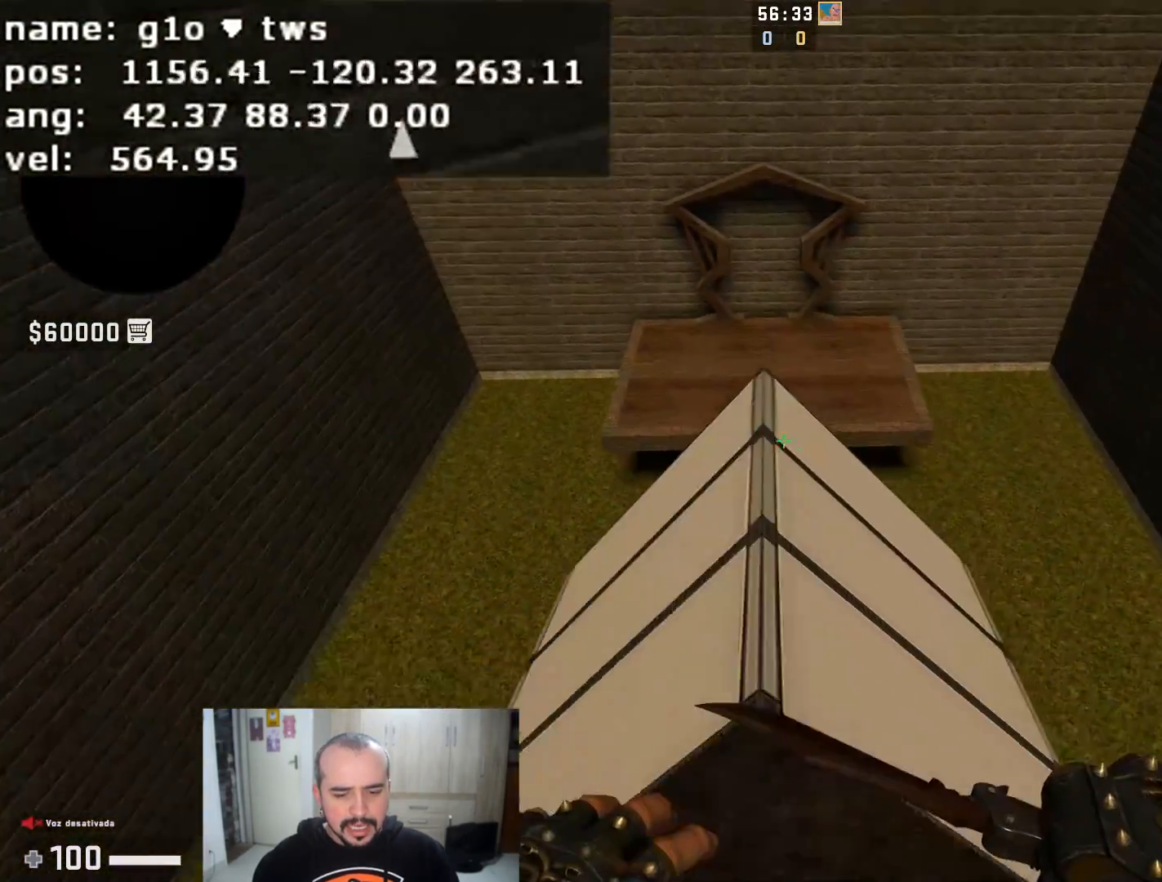
{"keys": [], "mouse": [], "events": [[100, "a", "down"], [200, "s", "up"], [334, "a", "up"]]}
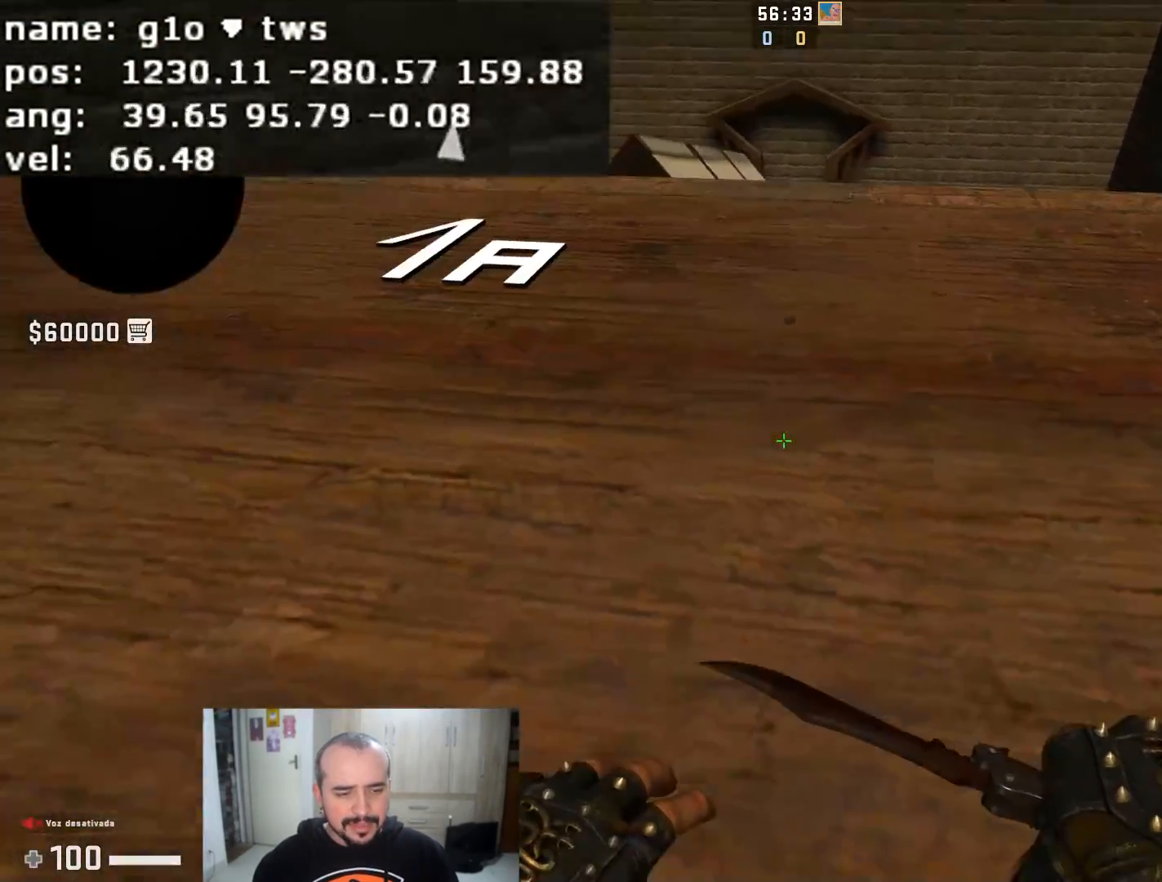
{"keys": [], "mouse": [], "events": [[50, "d", "down"], [233, "s", "down"], [350, "d", "up"], [383, "s", "up"]]}
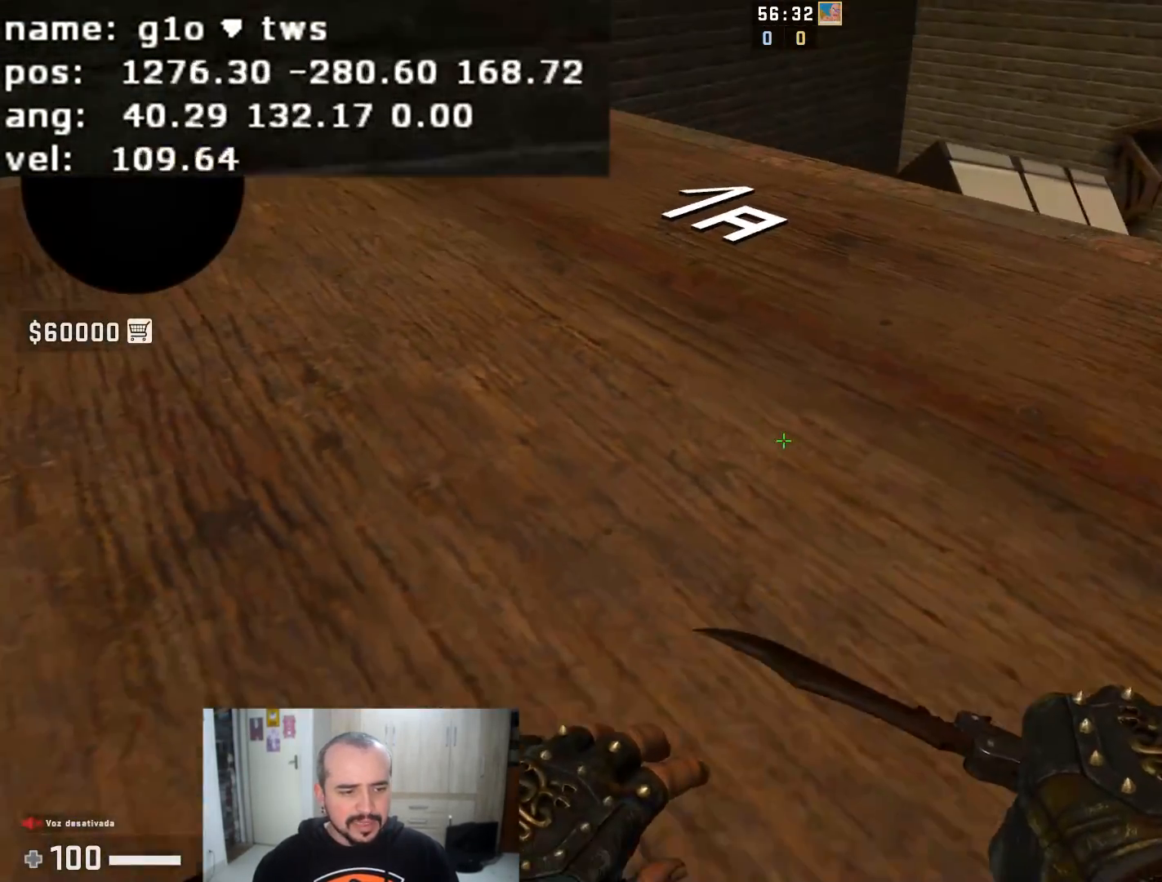
{"keys": ["w"], "mouse": [], "events": [[34, "a", "down"], [117, "a", "up"], [117, "w", "down"]]}
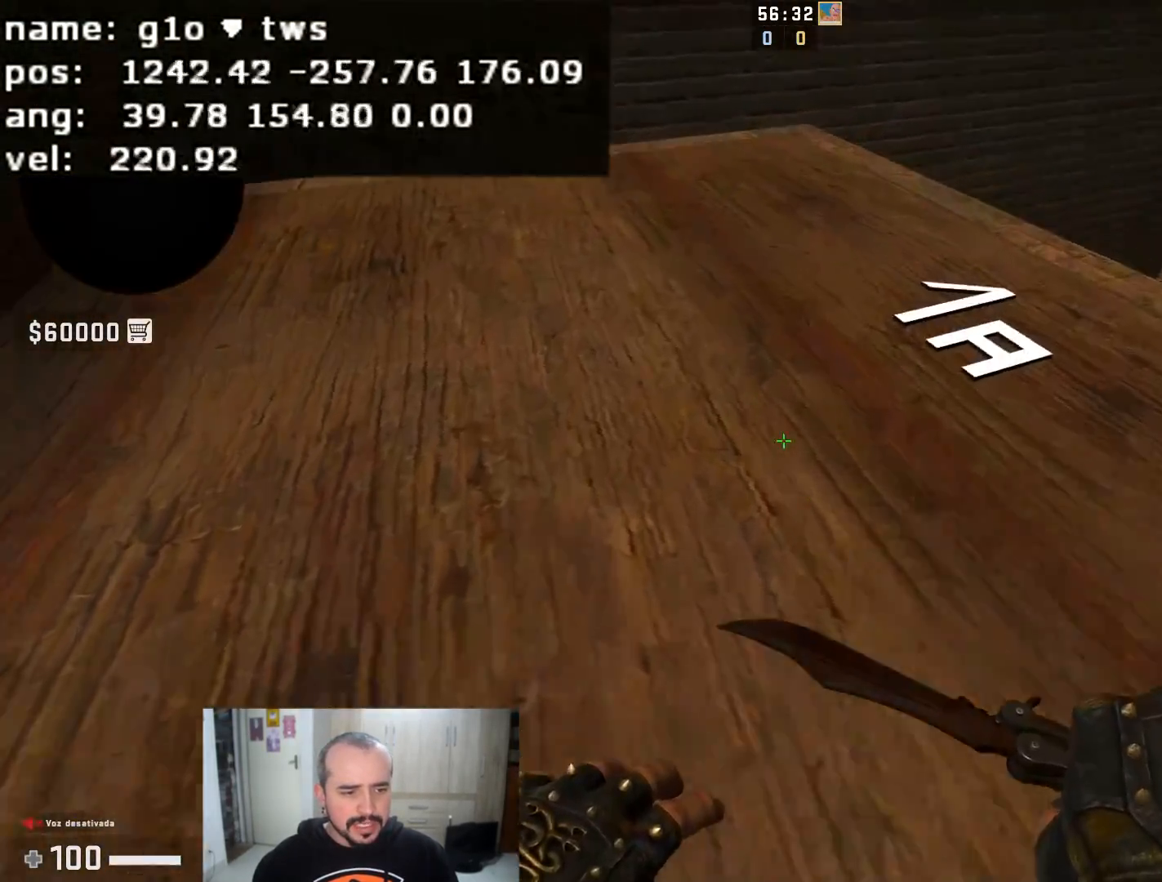
{"keys": ["d"], "mouse": [], "events": [[100, "d", "down"], [300, "space", "down"], [333, "w", "up"], [500, "space", "up"]]}
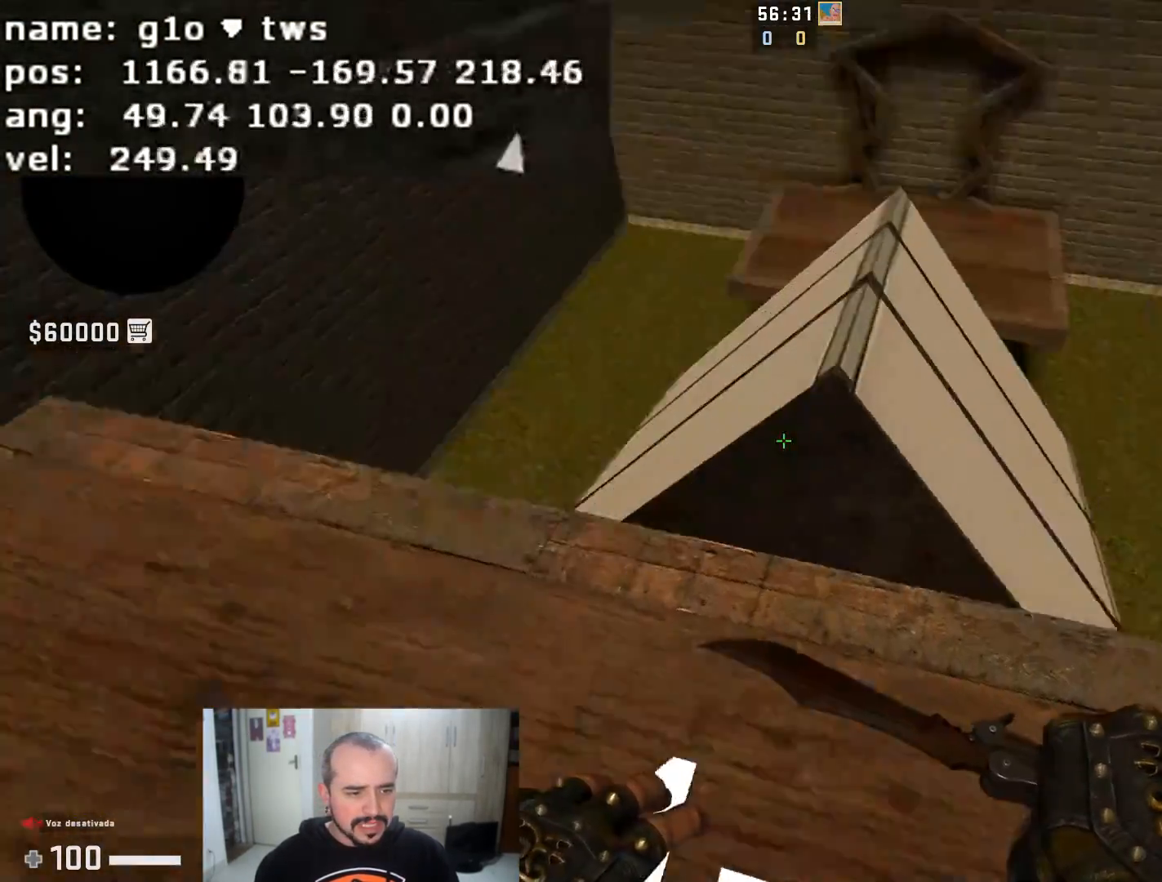
{"keys": ["a", "d"], "mouse": [], "events": [[301, "a", "down"], [317, "d", "up"], [467, "d", "down"]]}
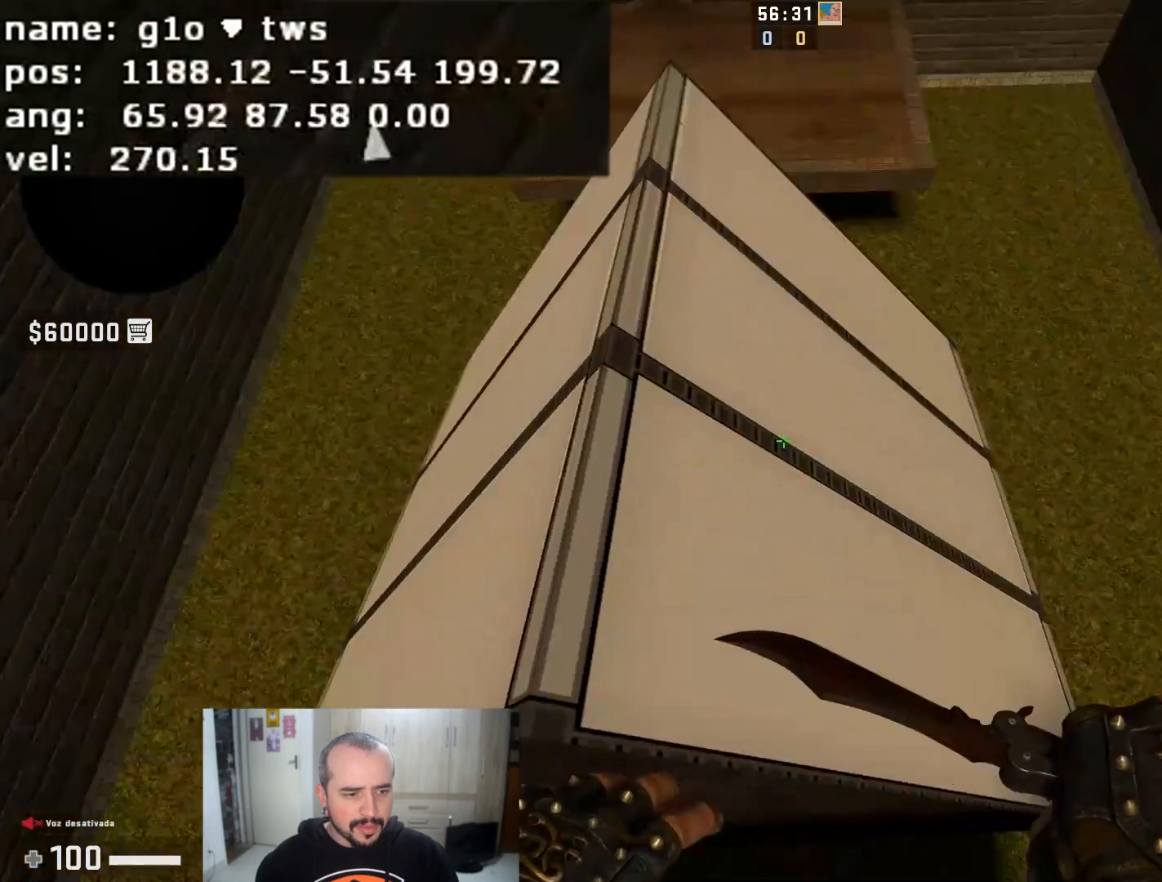
{"keys": ["a"], "mouse": [], "events": [[16, "a", "up"], [150, "a", "down"], [217, "d", "up"]]}
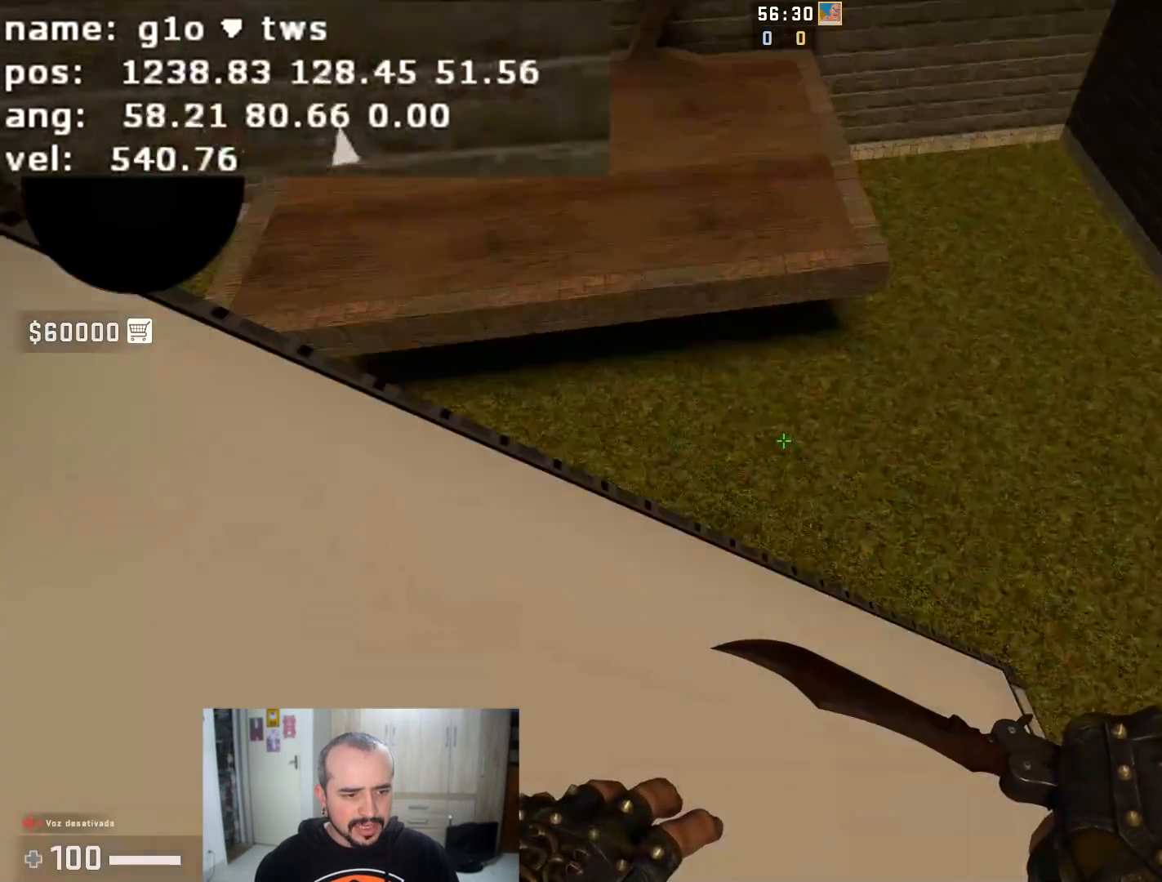
{"keys": ["d"], "mouse": [], "events": [[284, "a", "up"], [417, "d", "down"]]}
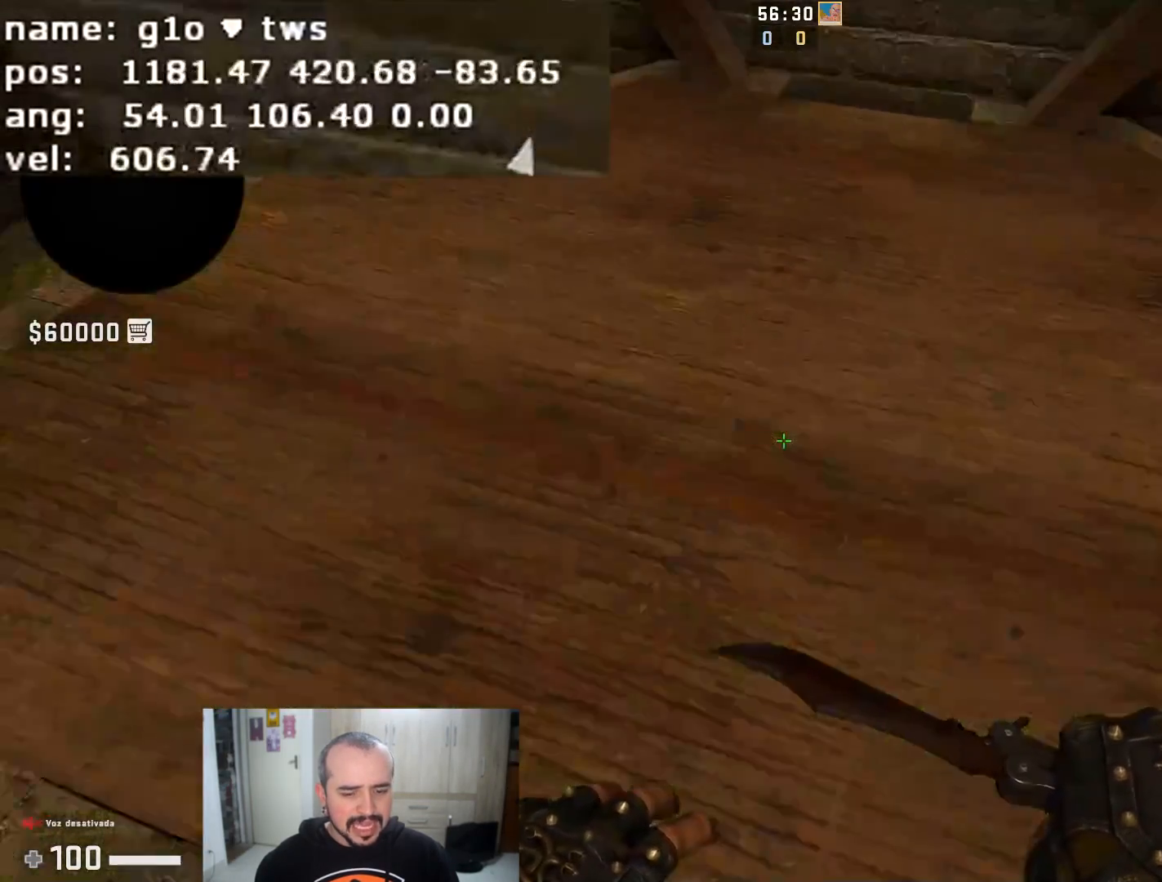
{"keys": ["s", "v"], "mouse": [], "events": [[16, "d", "up"], [383, "s", "down"], [450, "v", "down"]]}
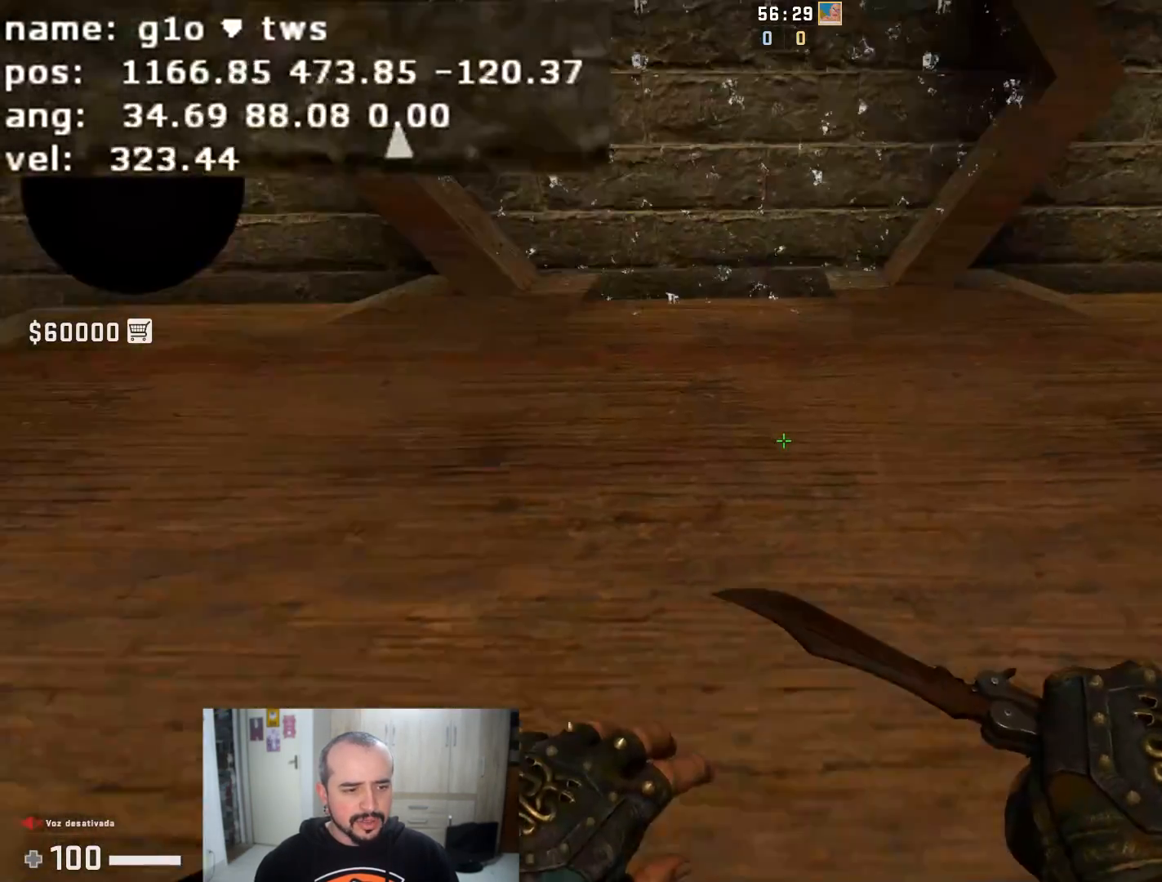
{"keys": ["s"], "mouse": [], "events": [[67, "v", "up"], [234, "s", "up"], [451, "s", "down"]]}
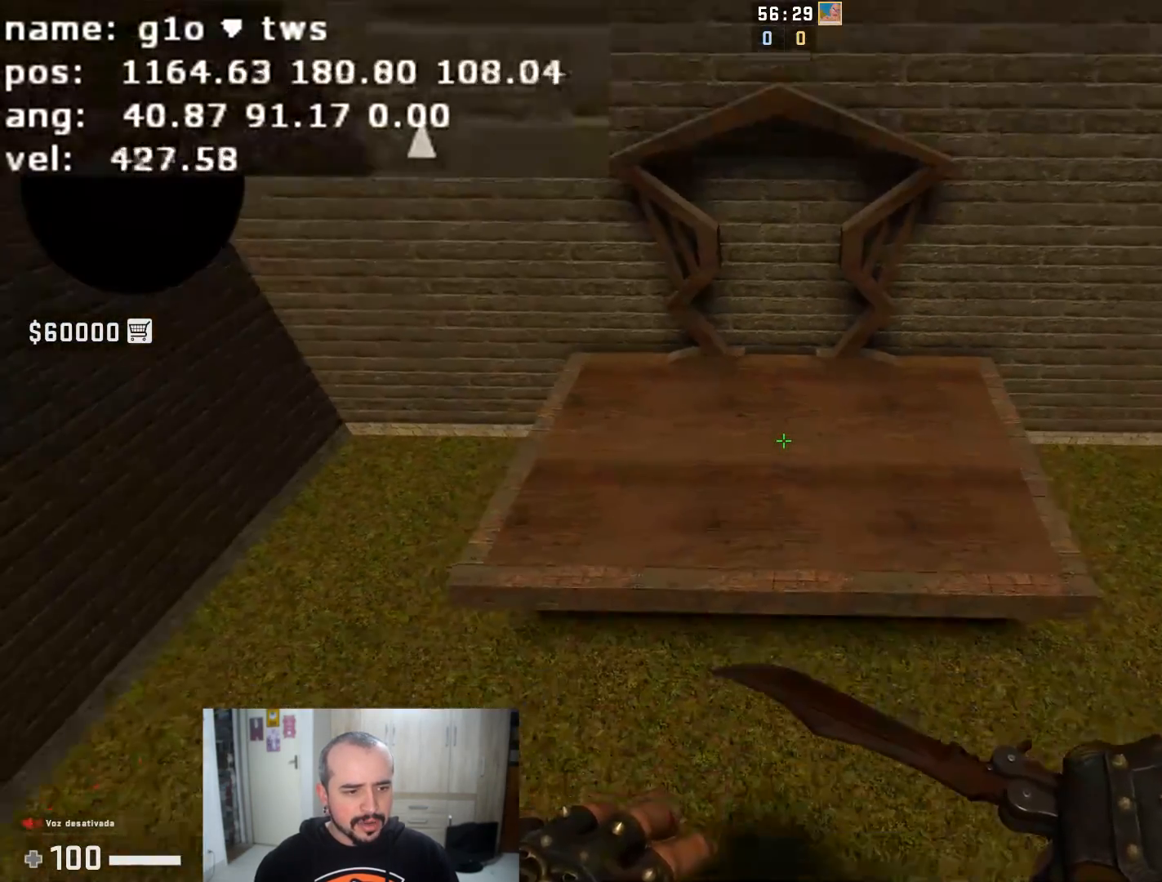
{"keys": [], "mouse": [], "events": [[66, "s", "up"], [133, "v", "down"], [267, "v", "up"]]}
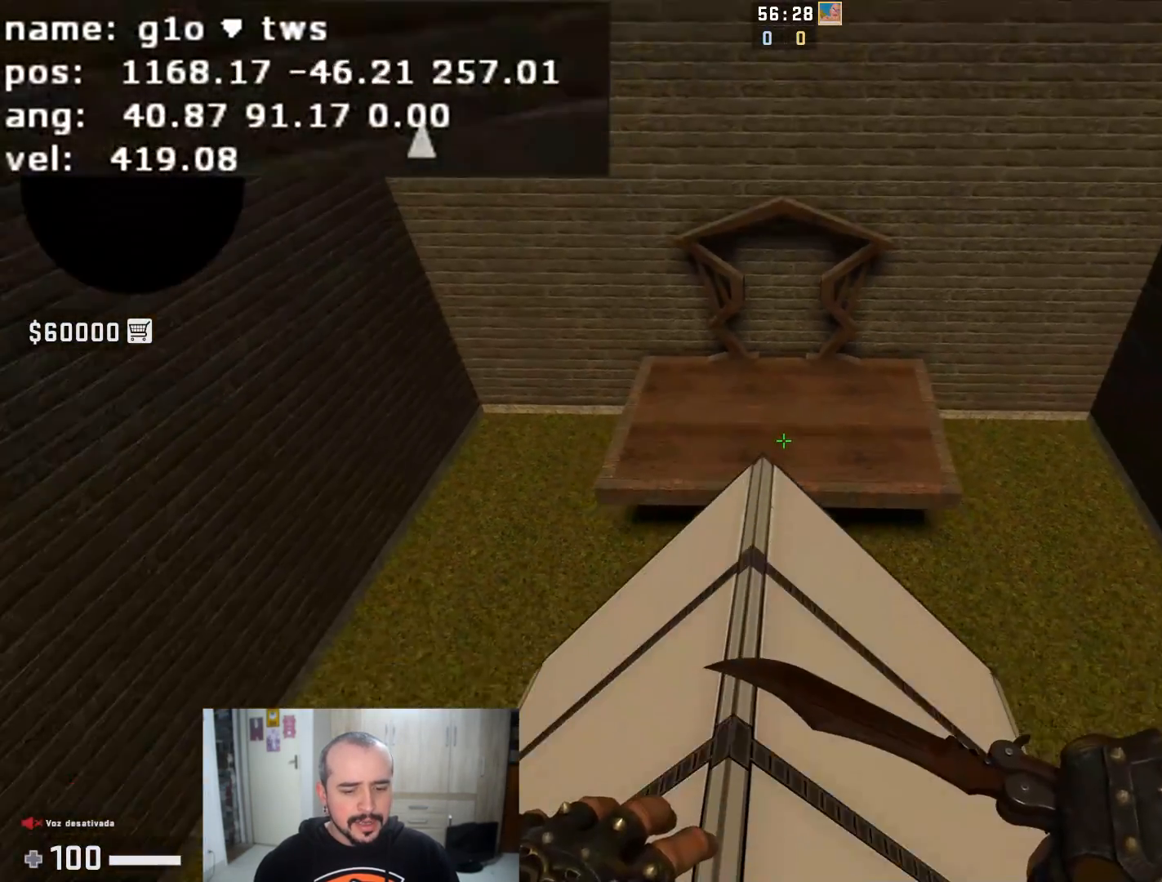
{"keys": [], "mouse": [], "events": []}
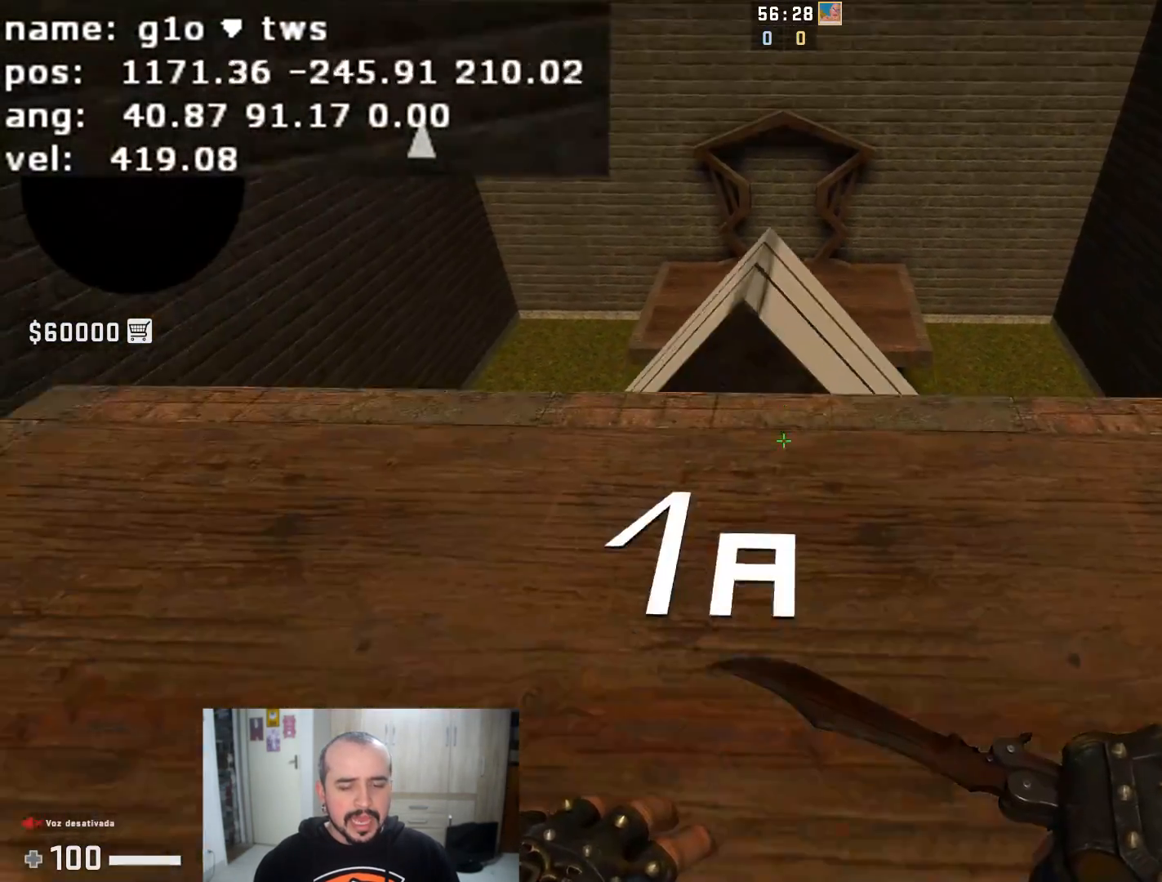
{"keys": [], "mouse": [], "events": []}
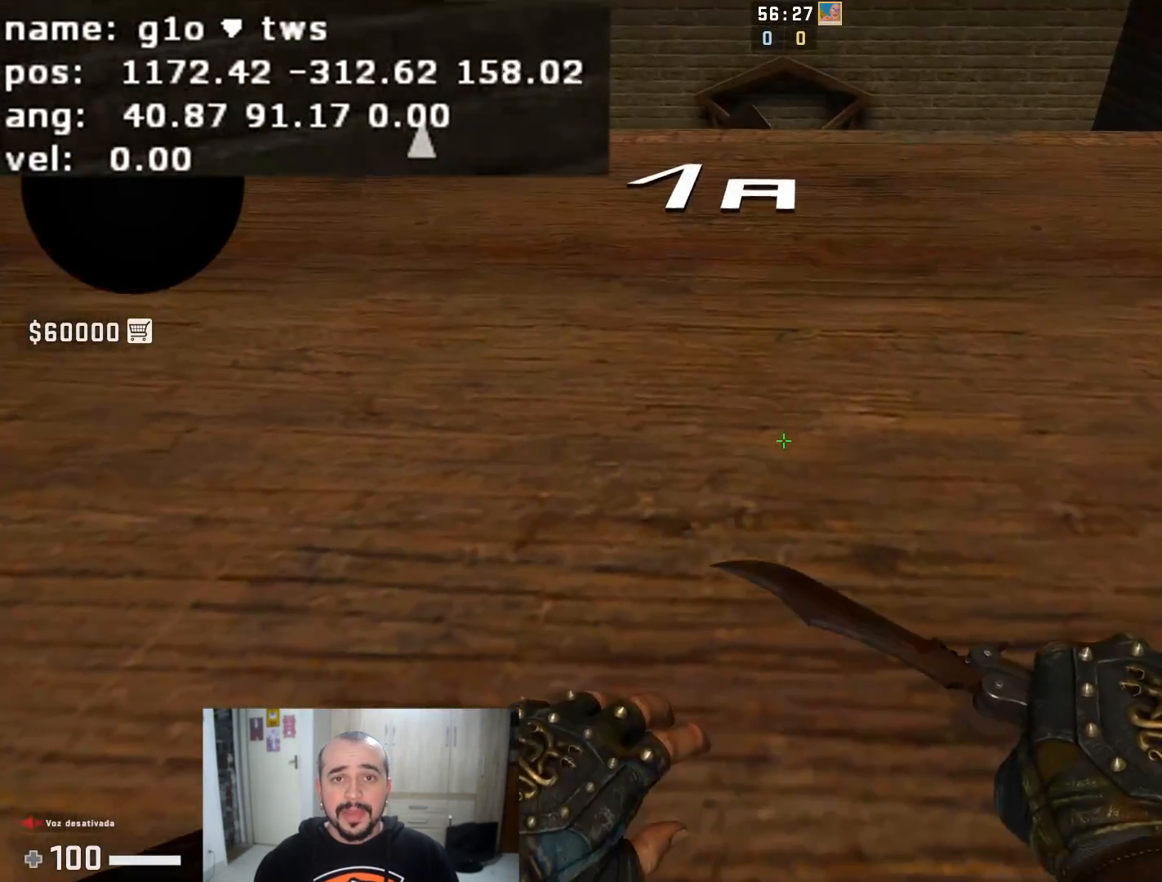
{"keys": [], "mouse": [], "events": []}
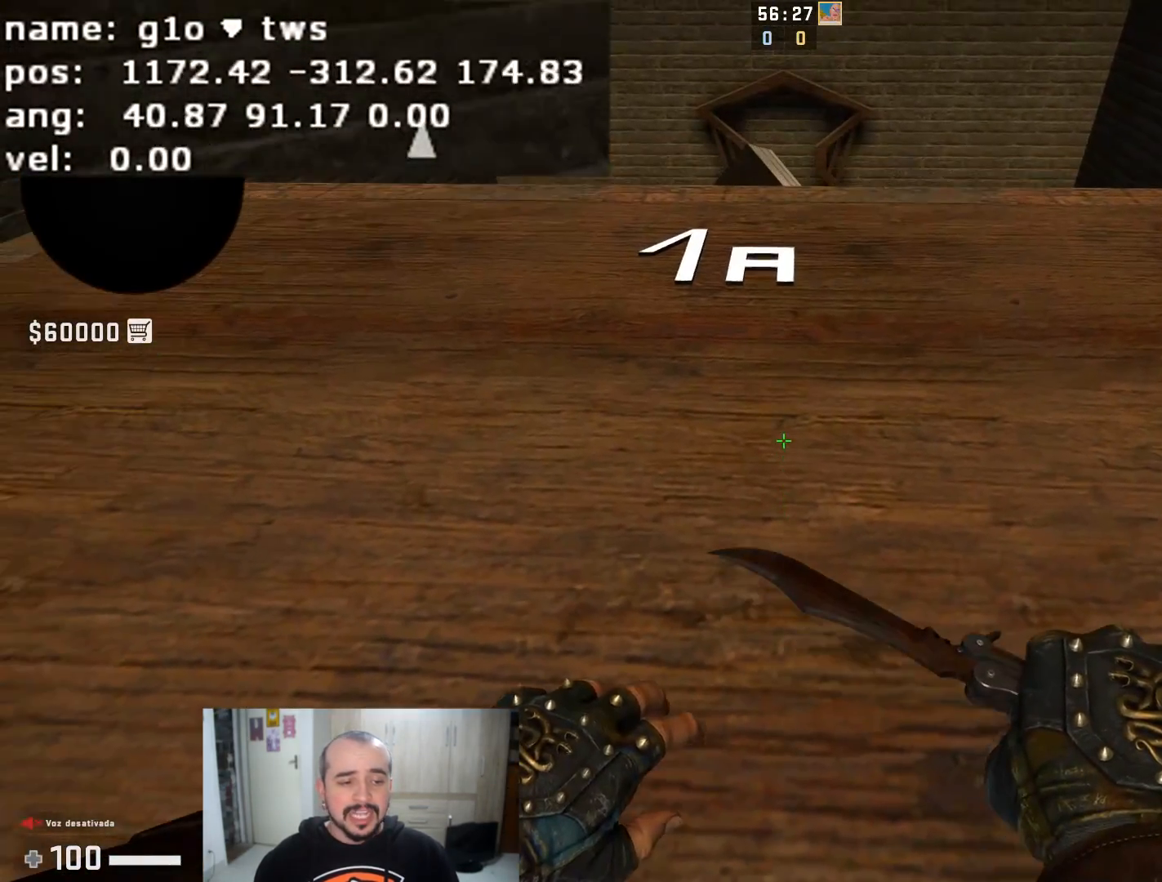
{"keys": ["w"], "mouse": [], "events": [[284, "a", "down"], [350, "a", "up"], [484, "w", "down"]]}
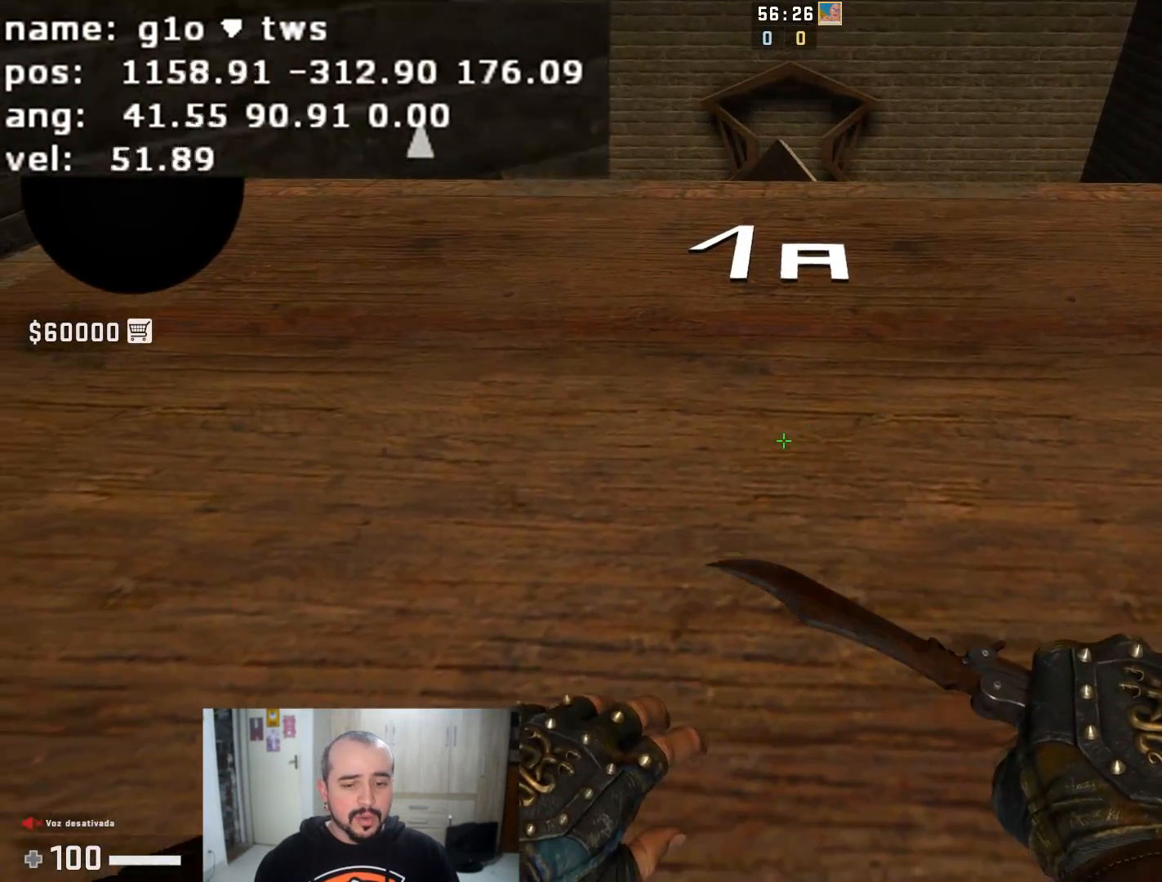
{"keys": ["w"], "mouse": [], "events": []}
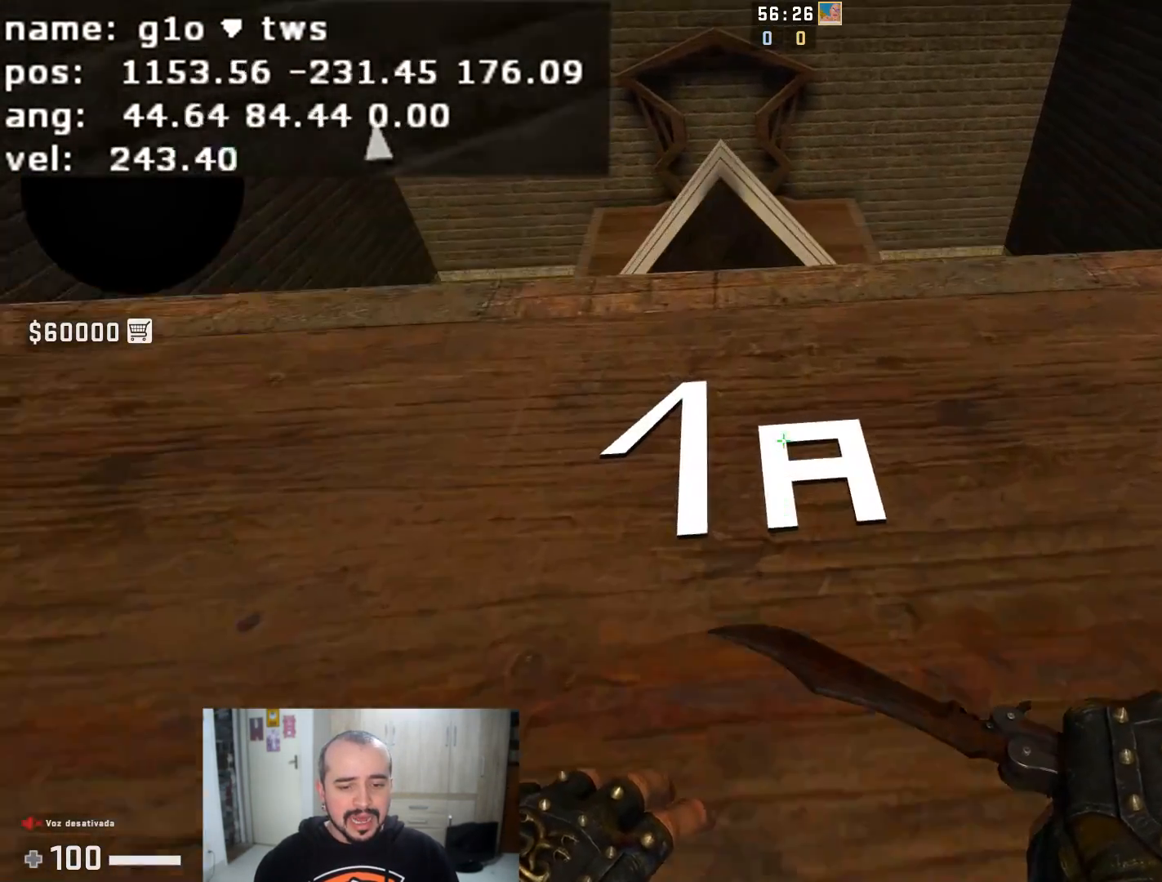
{"keys": ["a"], "mouse": [], "events": [[284, "d", "down"], [384, "d", "up"], [434, "w", "up"], [467, "a", "down"]]}
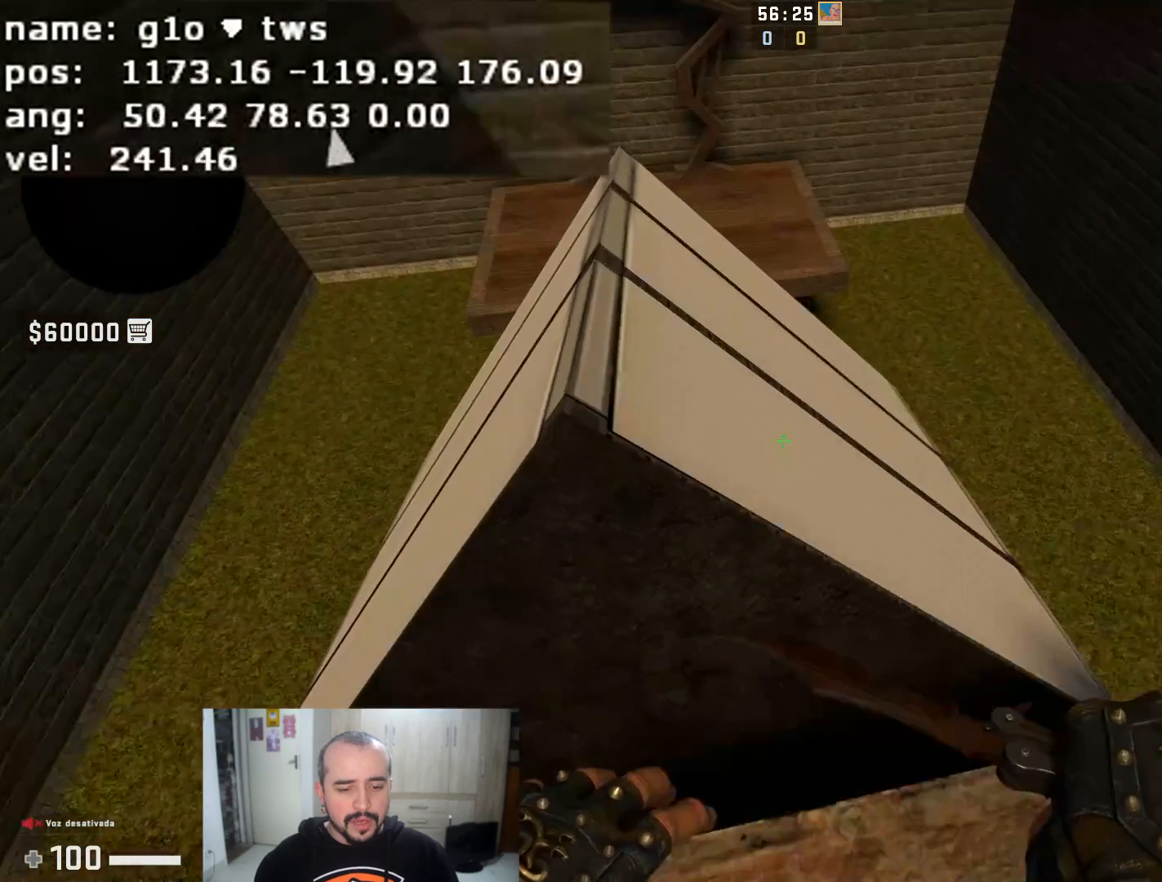
{"keys": ["s"], "mouse": [], "events": [[350, "a", "up"], [350, "d", "down"], [483, "d", "up"], [483, "s", "down"]]}
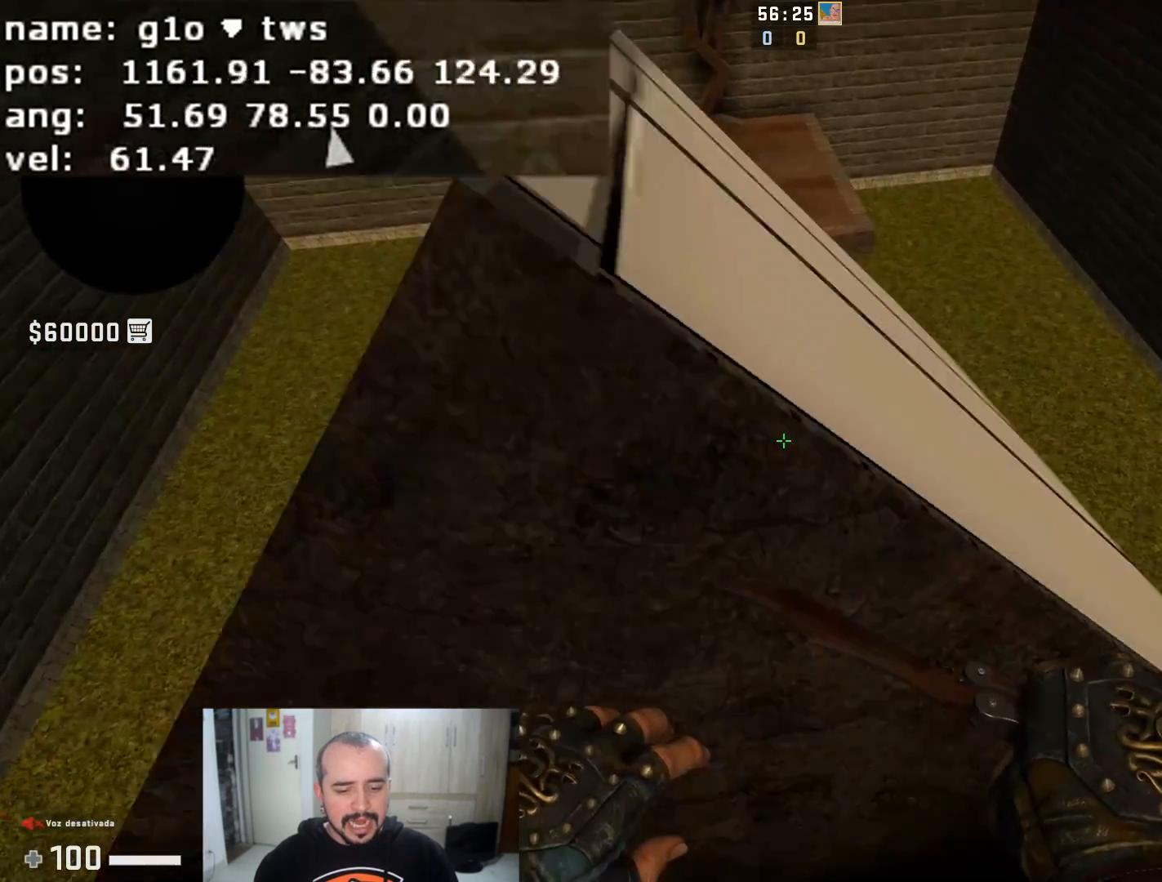
{"keys": ["s"], "mouse": [], "events": [[33, "s", "up"], [150, "v", "down"], [250, "v", "up"], [350, "s", "down"]]}
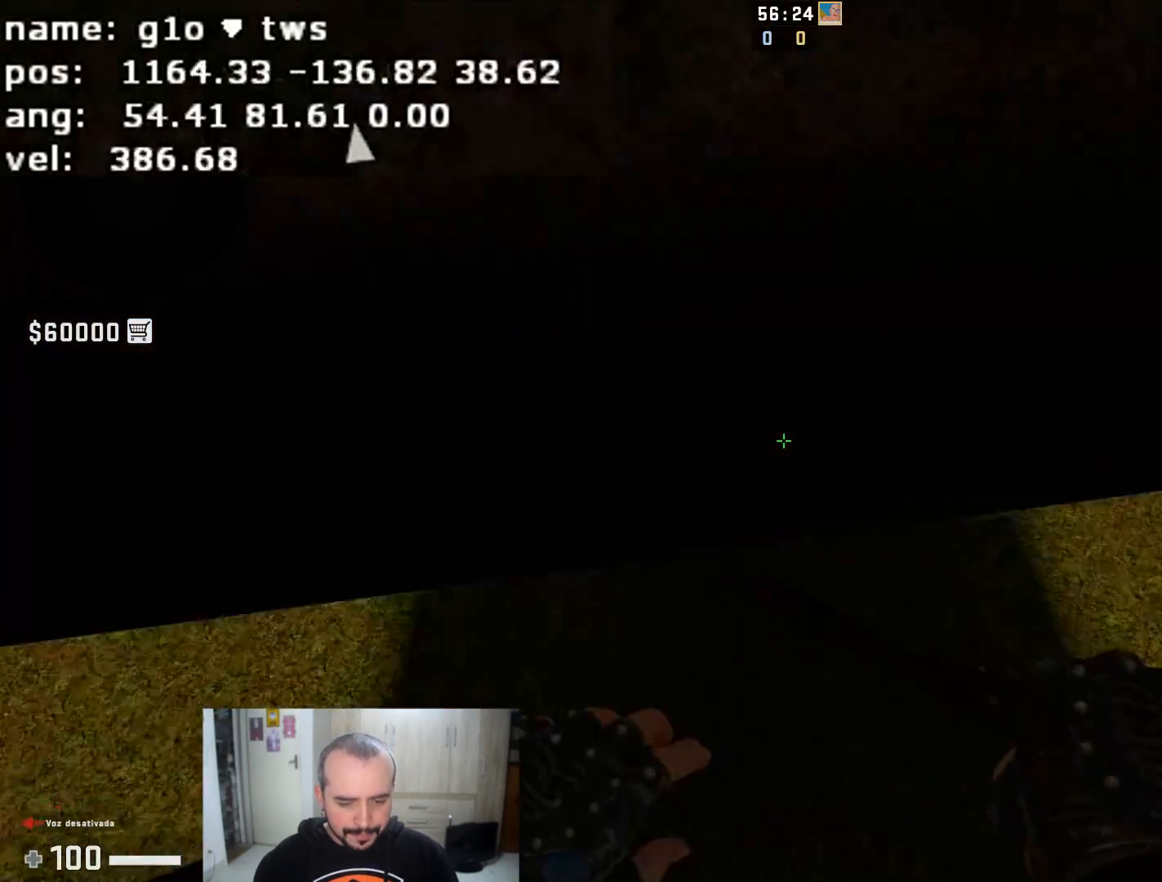
{"keys": ["v"], "mouse": [], "events": [[50, "s", "up"], [250, "s", "down"], [317, "s", "up"], [467, "v", "down"]]}
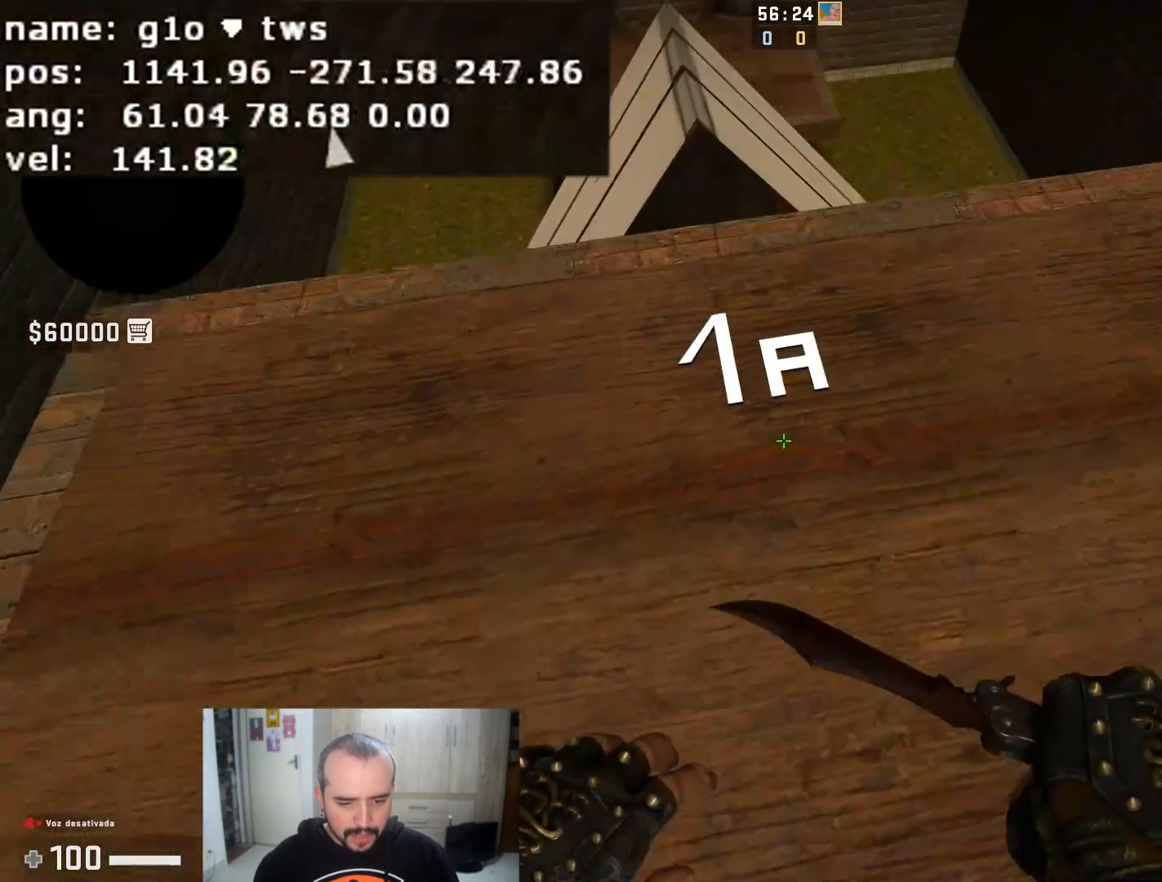
{"keys": ["d"], "mouse": [], "events": [[50, "v", "up"], [100, "w", "down"], [250, "w", "up"], [450, "d", "down"]]}
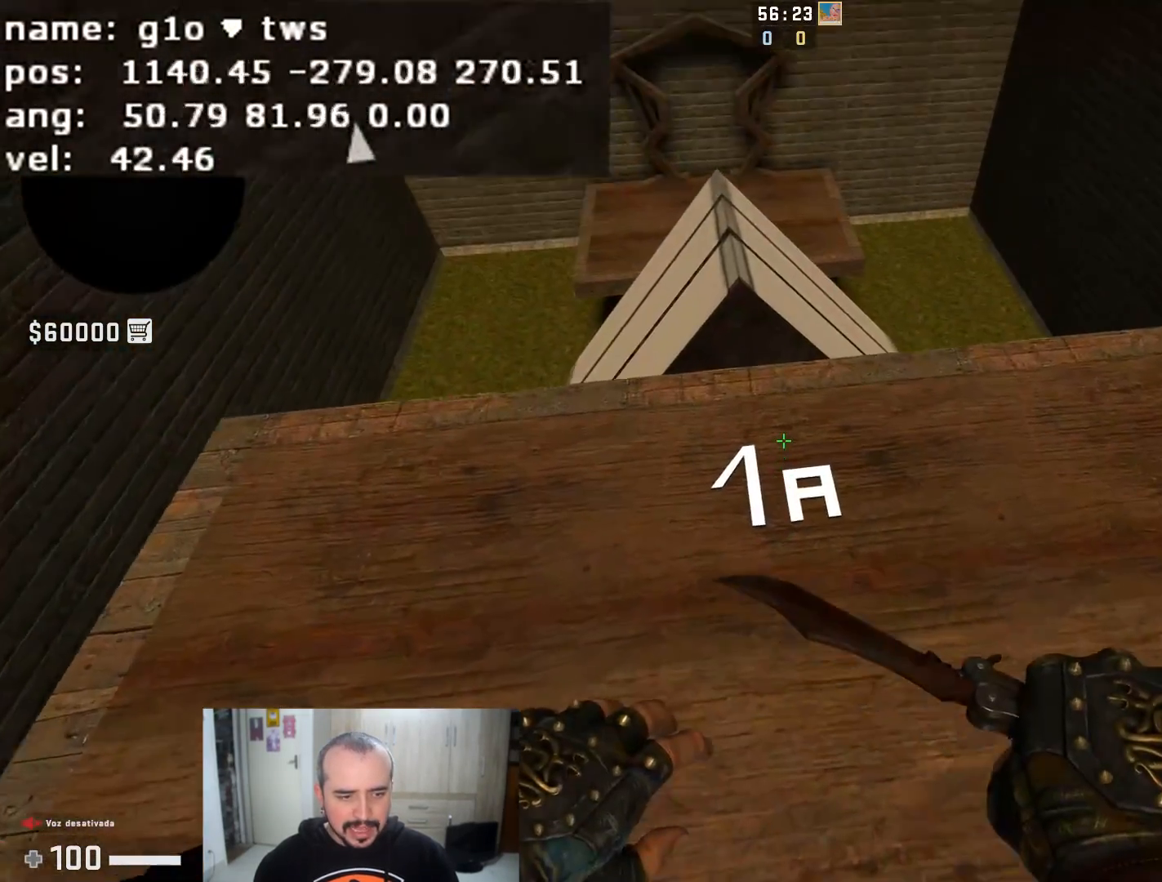
{"keys": ["w"], "mouse": [], "events": [[100, "d", "up"], [100, "w", "down"]]}
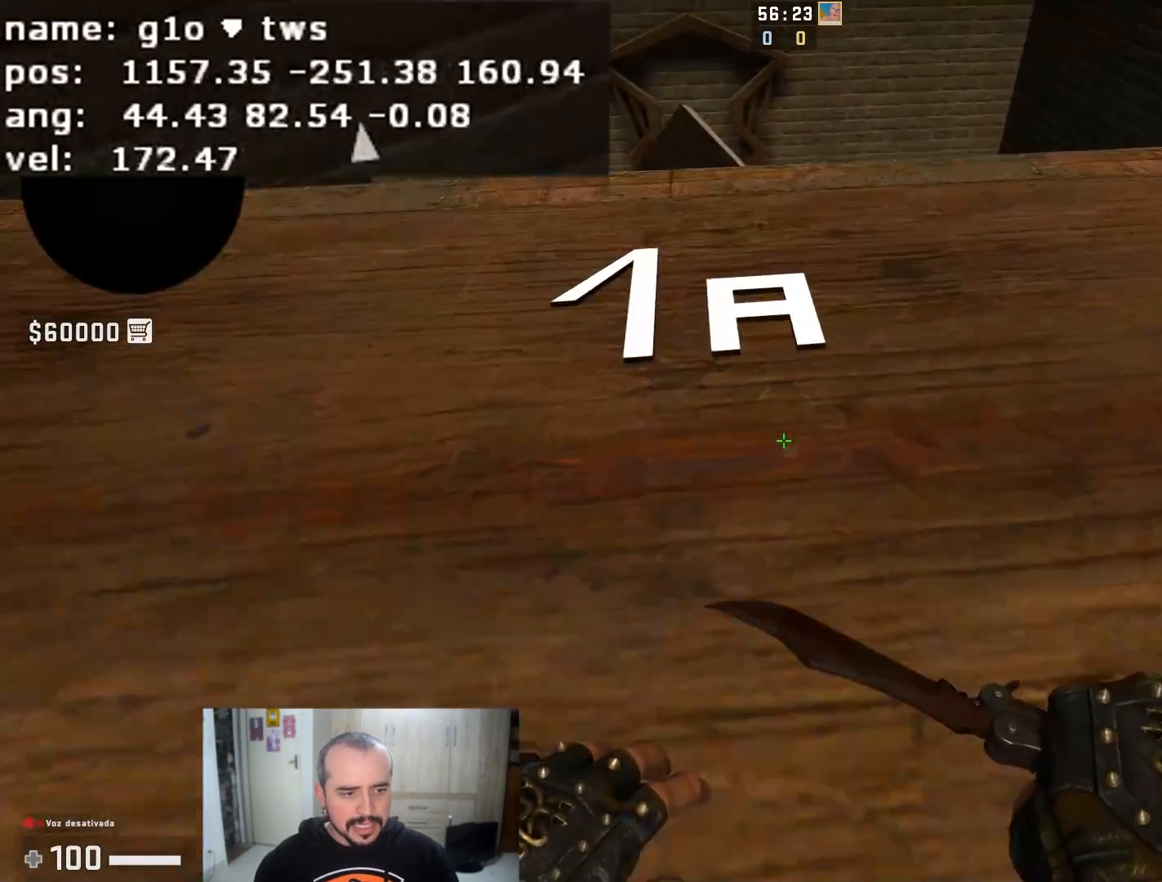
{"keys": ["w"], "mouse": [], "events": []}
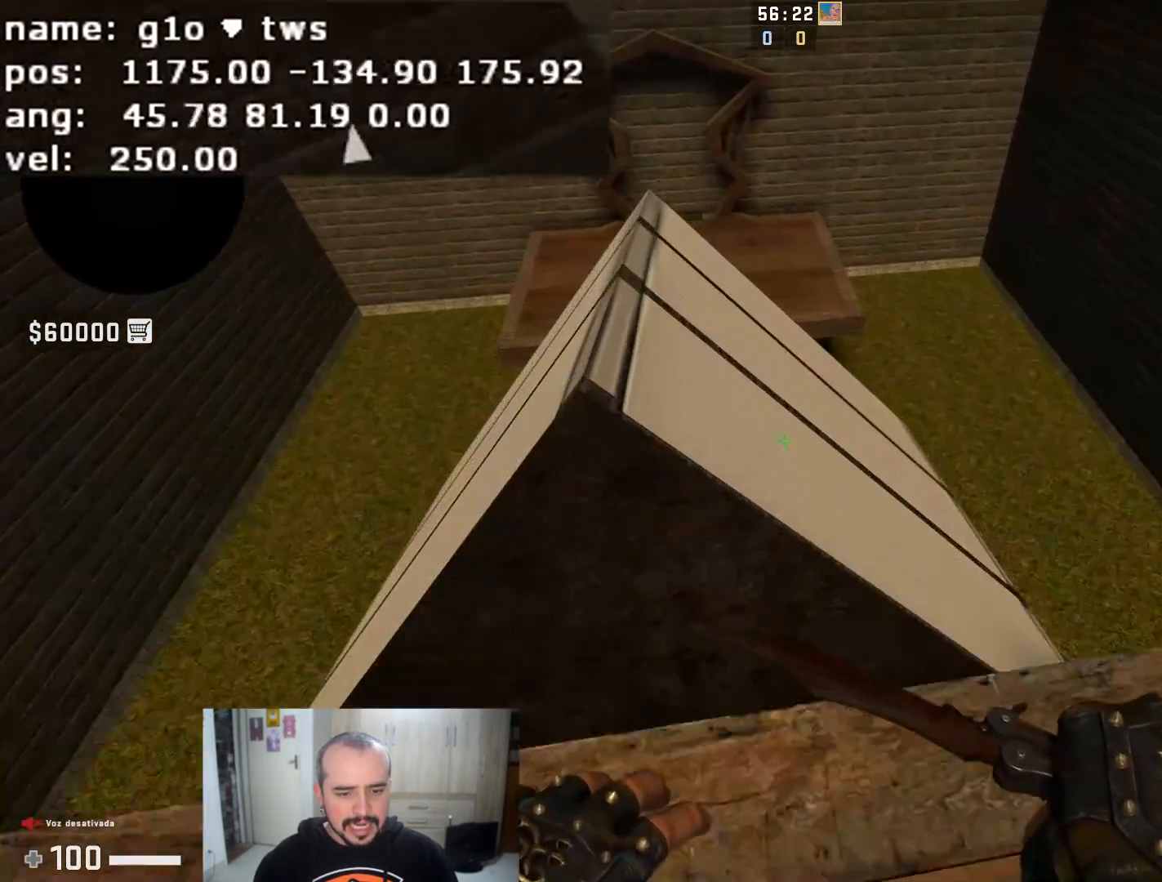
{"keys": ["a"], "mouse": [], "events": [[200, "a", "down"], [200, "w", "up"]]}
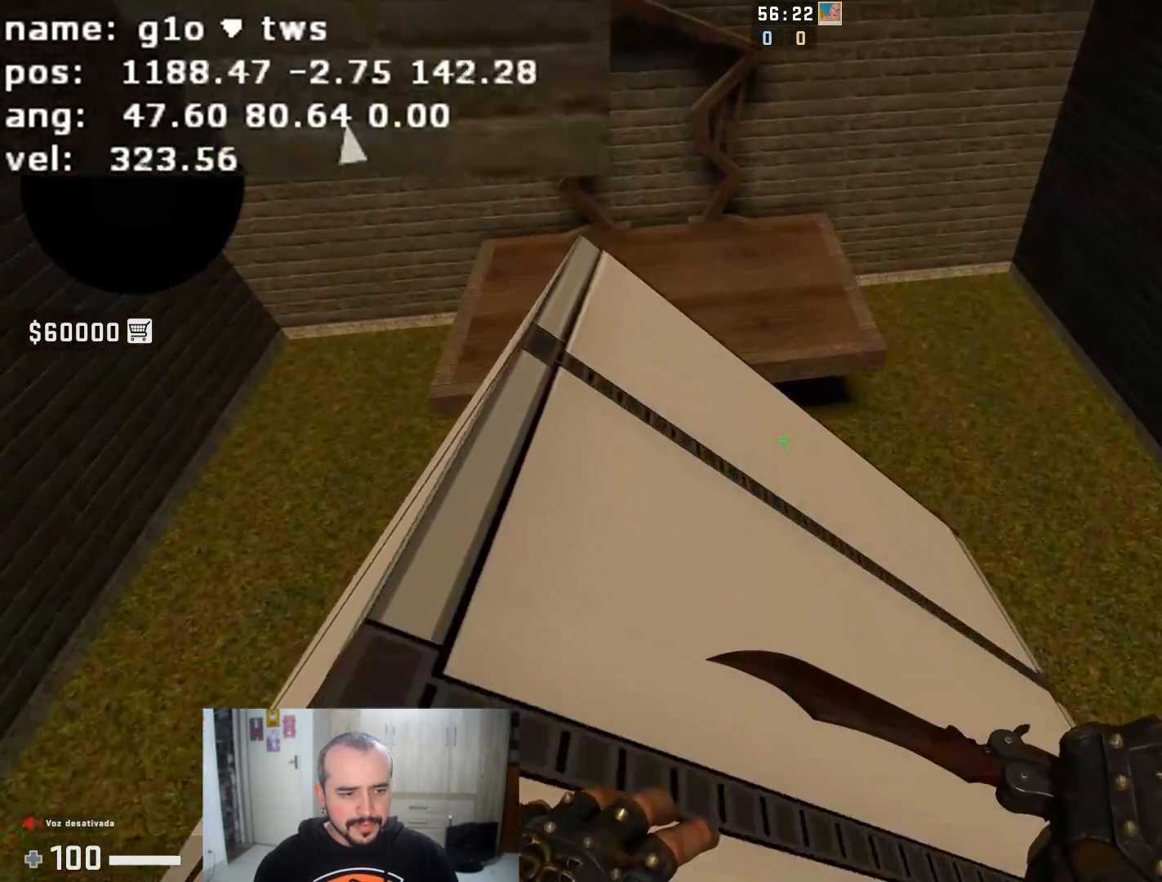
{"keys": ["a"], "mouse": [], "events": []}
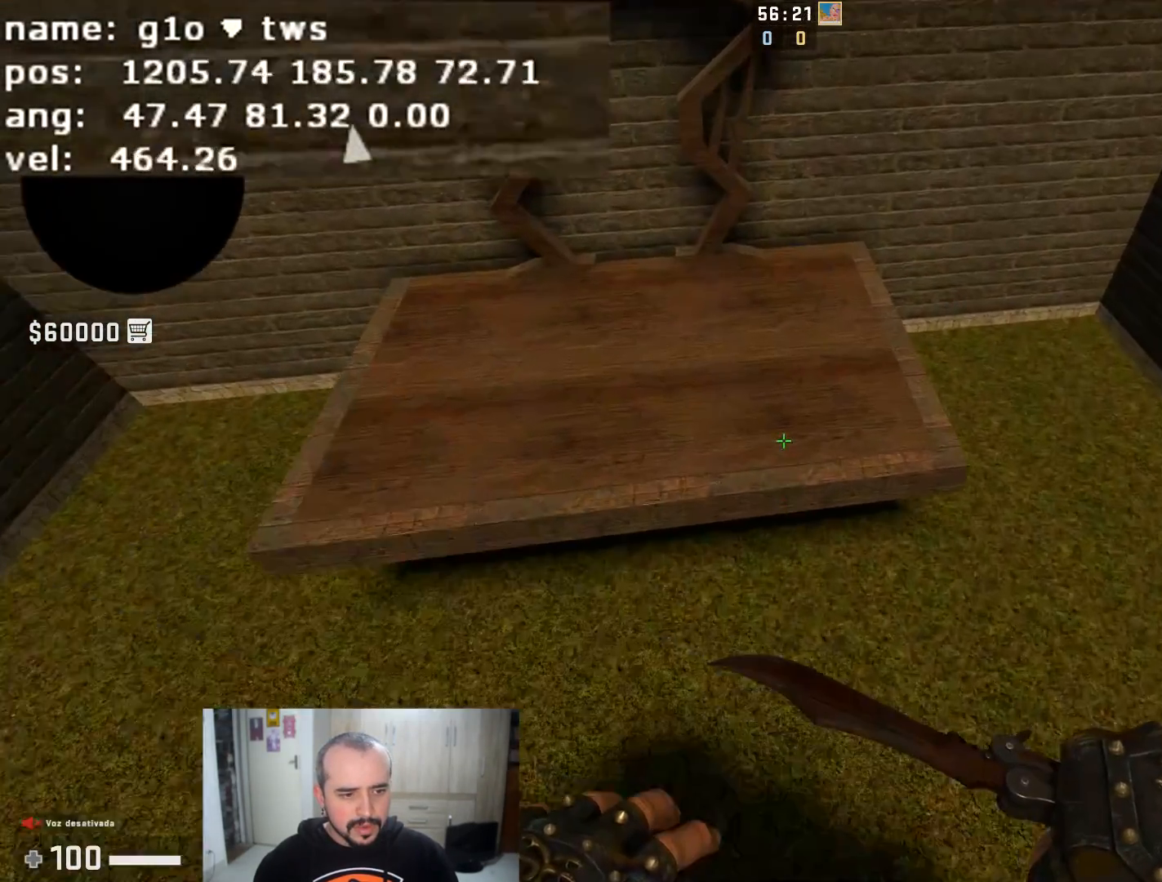
{"keys": [], "mouse": [], "events": [[400, "a", "up"]]}
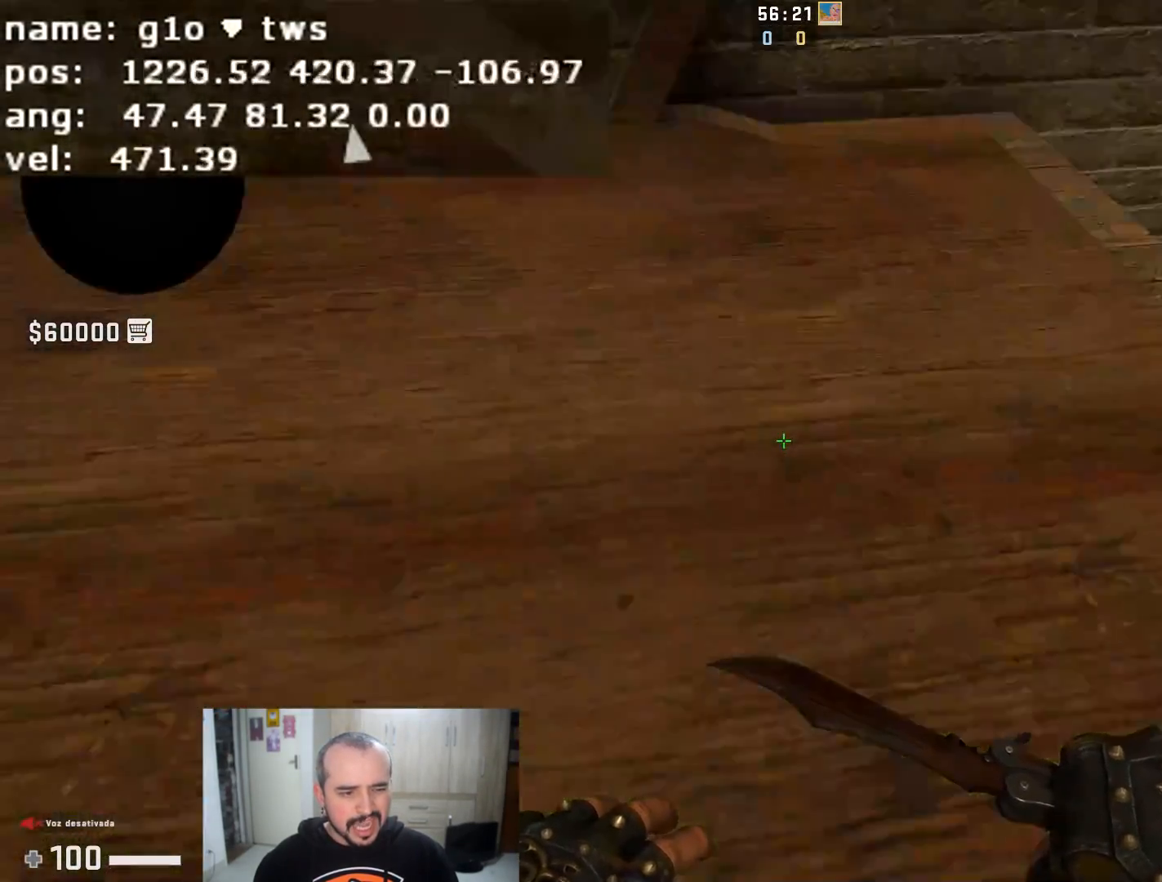
{"keys": ["s", "v"], "mouse": [], "events": [[417, "s", "down"], [484, "v", "down"]]}
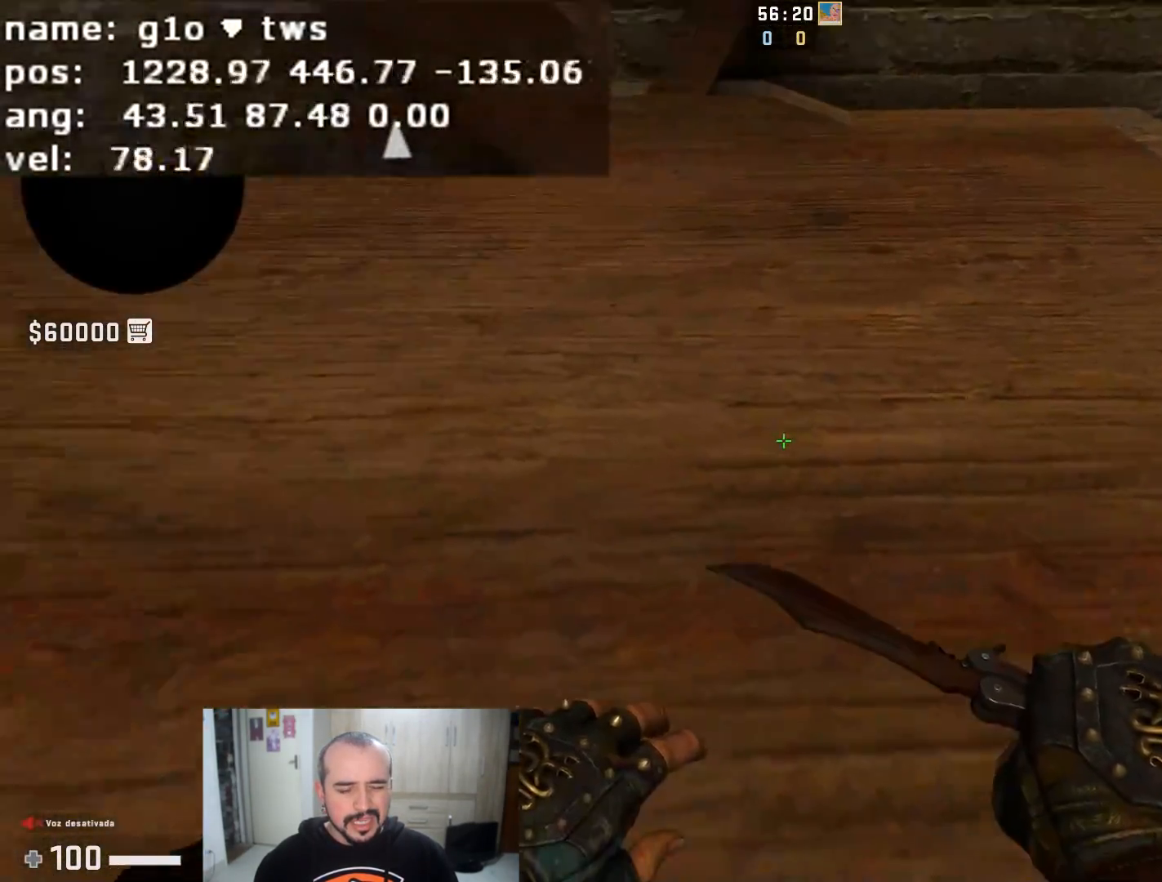
{"keys": [], "mouse": [], "events": [[166, "v", "up"], [250, "s", "up"], [350, "v", "down"], [450, "v", "up"]]}